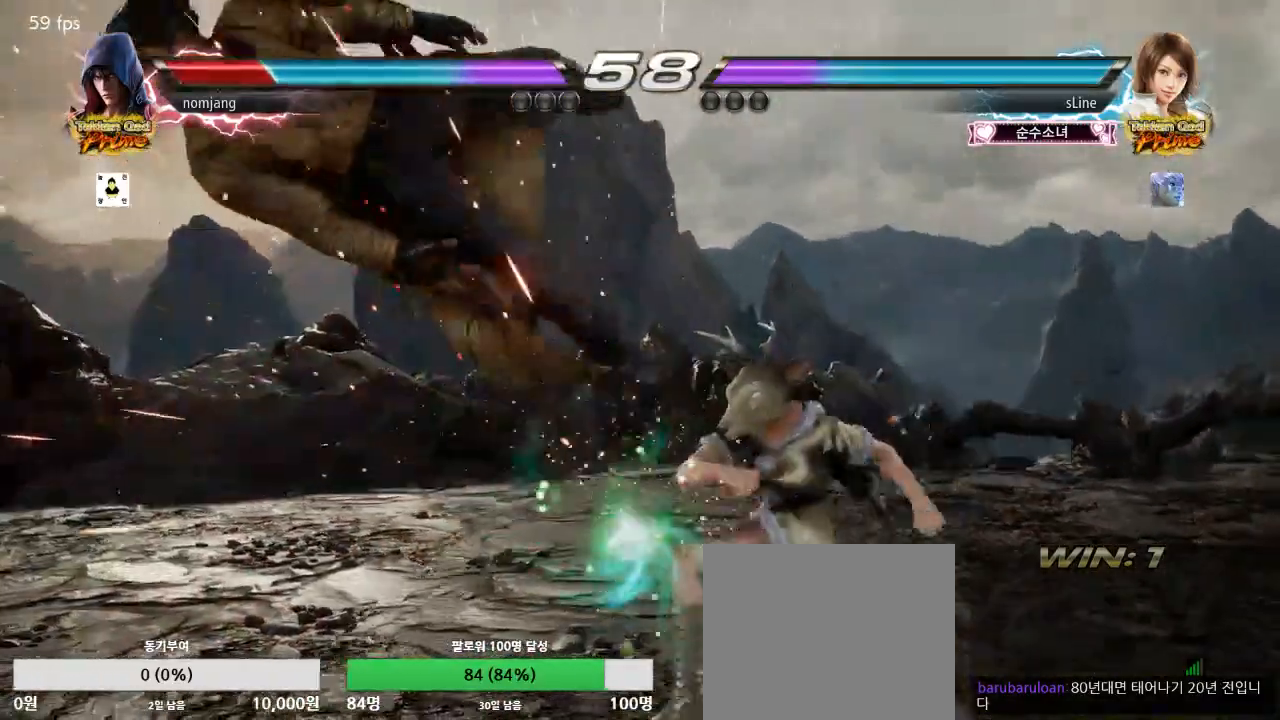
Gameplay with a controller (PlayStation layout); each line is a JSON object with the inputs held at the frame after it. "events" lists button and stick changes between this image and that frame as [ms after this image, input, new state], when the widget could be followed in between.
{"buttons": ["SQUARE", "DPAD_LEFT"], "left_stick": "center", "right_stick": "center", "events": [[67, "SQUARE", "up"], [167, "SQUARE", "down"], [233, "SQUARE", "up"], [317, "SQUARE", "down"], [383, "SQUARE", "up"], [467, "SQUARE", "down"]]}
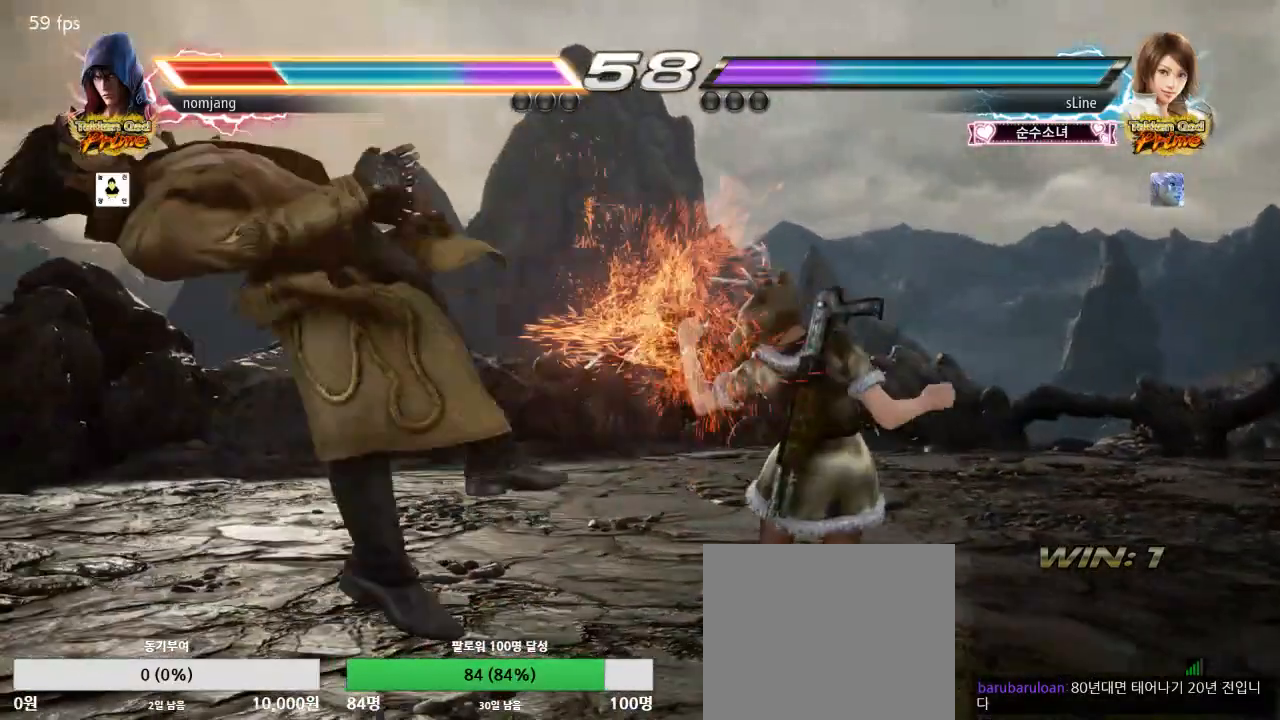
{"buttons": ["DPAD_LEFT"], "left_stick": "center", "right_stick": "center", "events": [[50, "SQUARE", "up"], [200, "SQUARE", "down"], [250, "SQUARE", "up"], [367, "SQUARE", "down"], [417, "SQUARE", "up"]]}
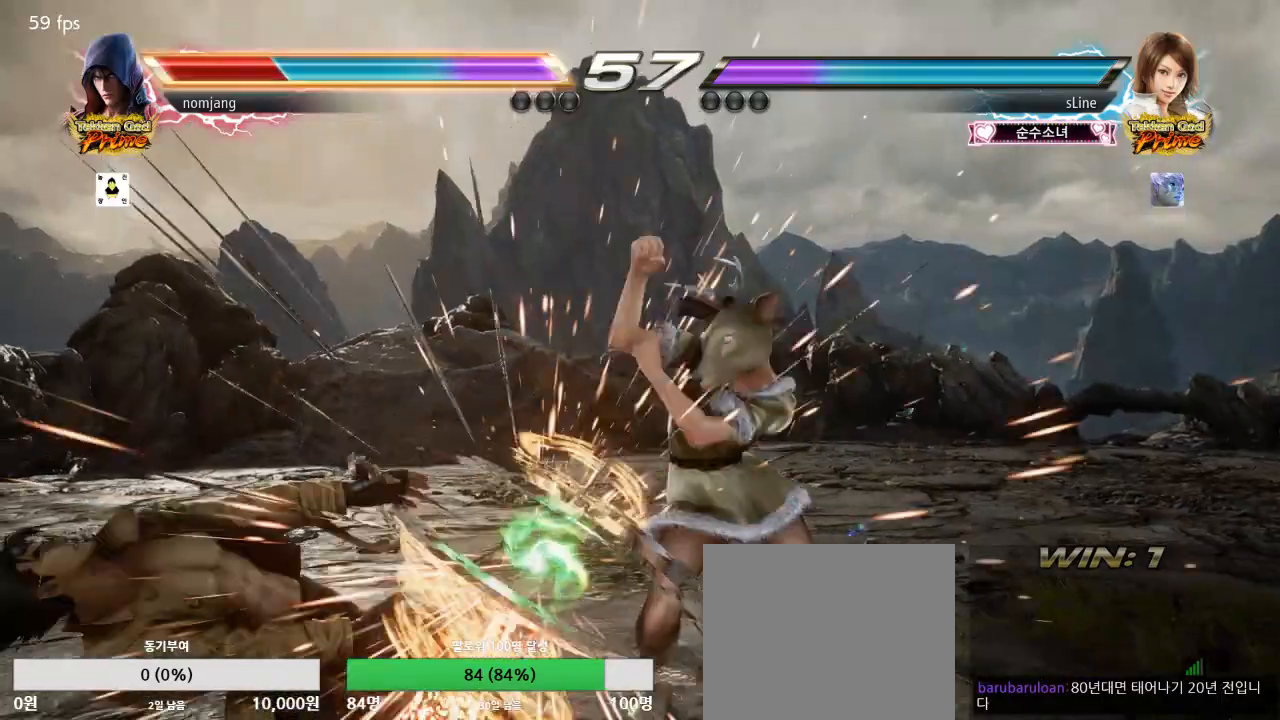
{"buttons": ["DPAD_LEFT"], "left_stick": "center", "right_stick": "center", "events": [[33, "SQUARE", "down"], [100, "SQUARE", "up"], [217, "SQUARE", "down"], [300, "SQUARE", "up"]]}
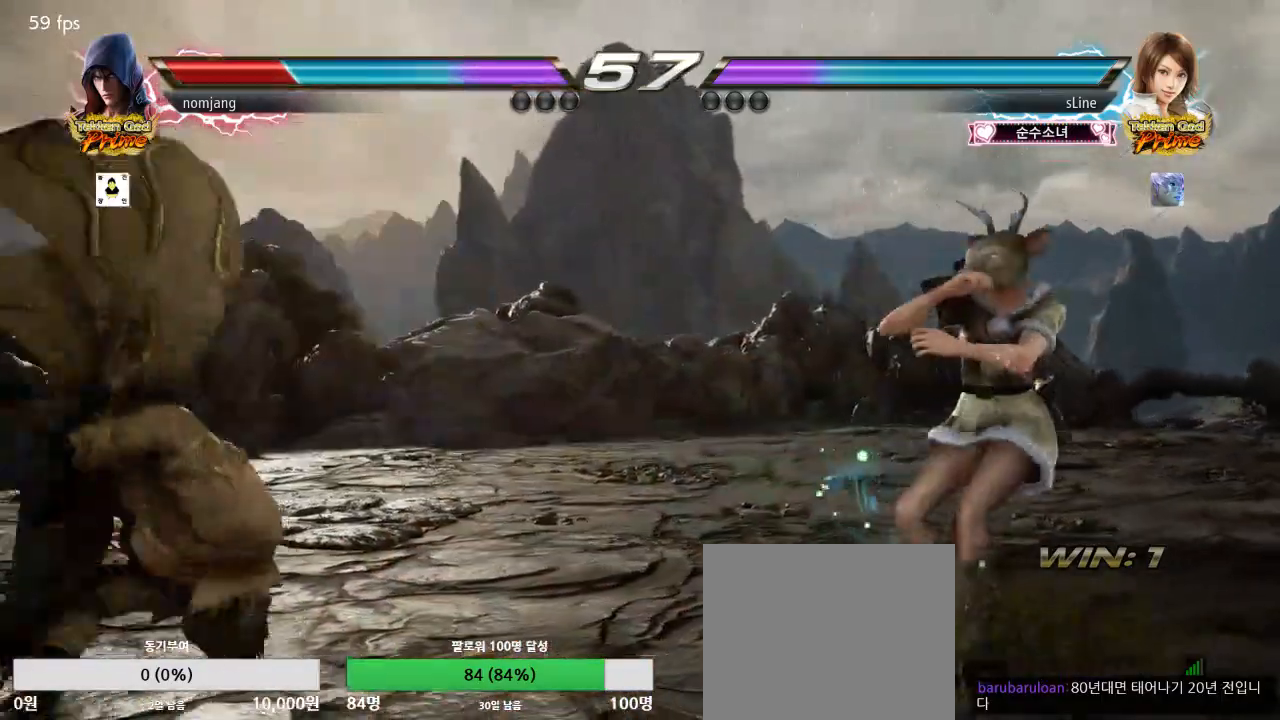
{"buttons": [], "left_stick": "center", "right_stick": "center", "events": [[467, "DPAD_LEFT", "up"]]}
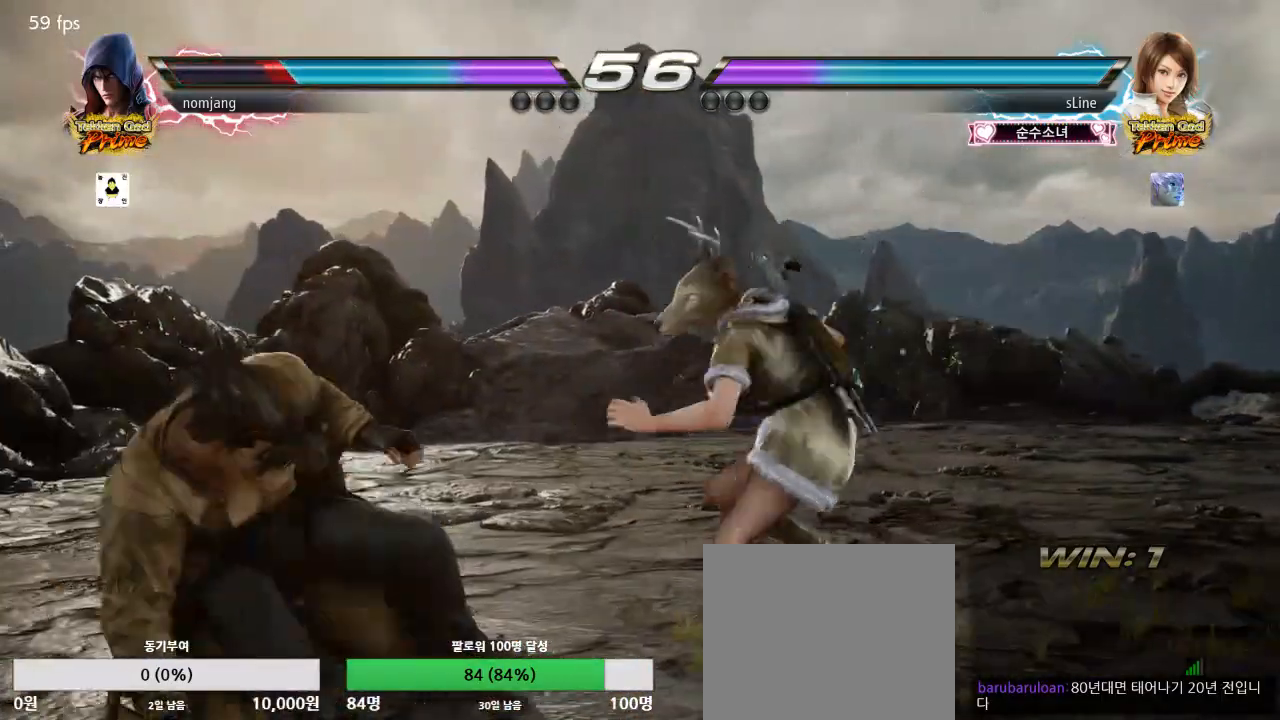
{"buttons": [], "left_stick": "center", "right_stick": "center", "events": [[100, "DPAD_LEFT", "down"], [150, "DPAD_LEFT", "up"], [217, "DPAD_LEFT", "down"], [267, "DPAD_LEFT", "up"]]}
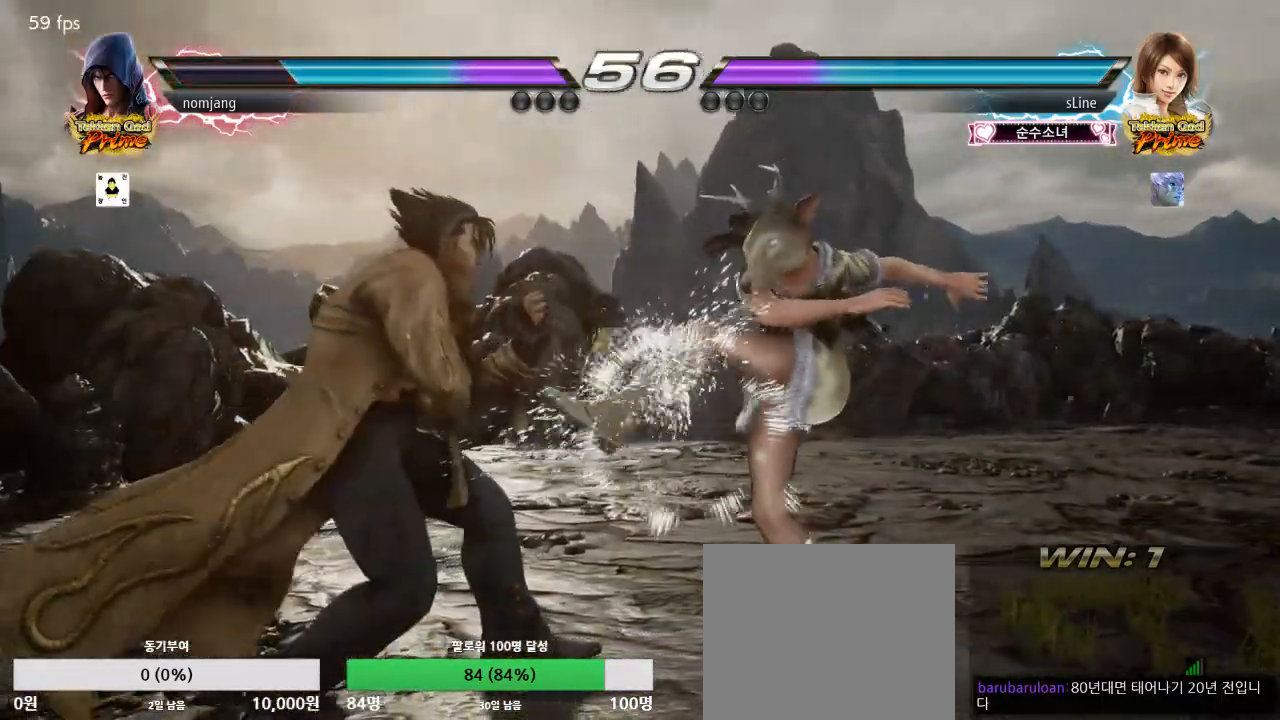
{"buttons": ["DPAD_LEFT"], "left_stick": "center", "right_stick": "center", "events": [[33, "DPAD_RIGHT", "down"], [83, "CIRCLE", "down"], [100, "DPAD_RIGHT", "up"], [133, "CIRCLE", "up"], [217, "DPAD_LEFT", "down"]]}
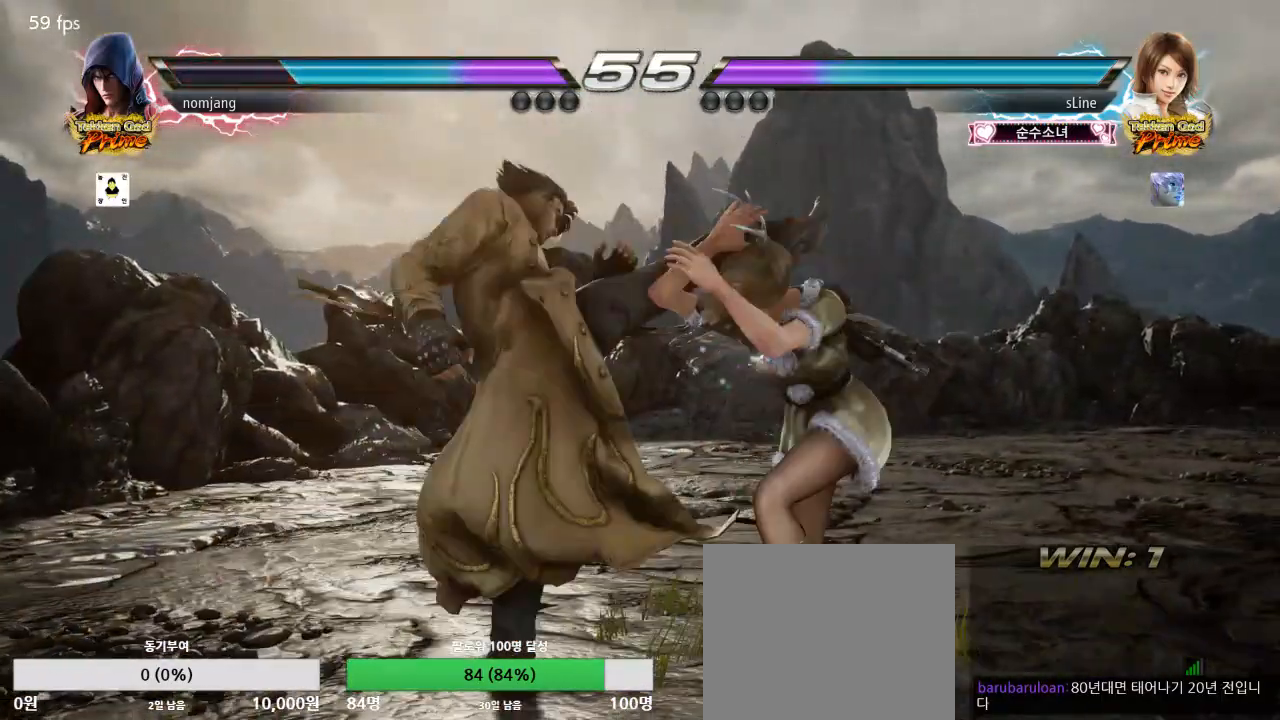
{"buttons": [], "left_stick": "center", "right_stick": "center", "events": [[117, "DPAD_LEFT", "up"]]}
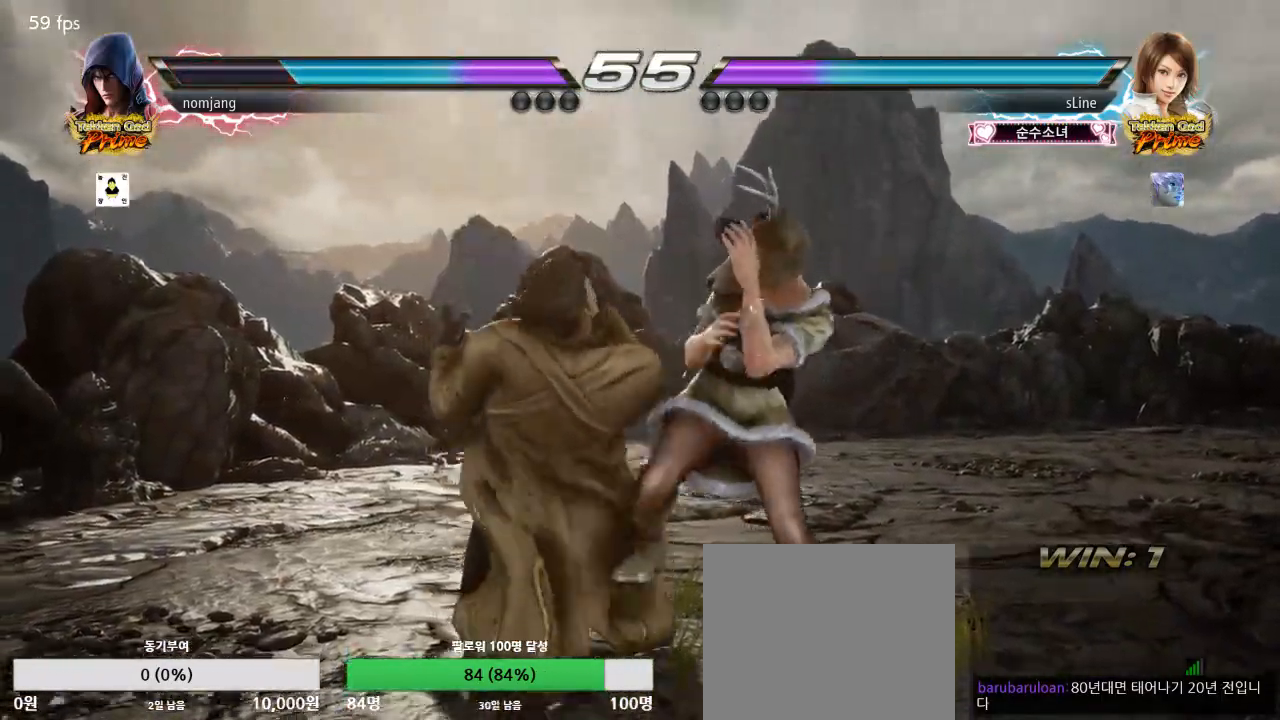
{"buttons": [], "left_stick": "center", "right_stick": "center", "events": []}
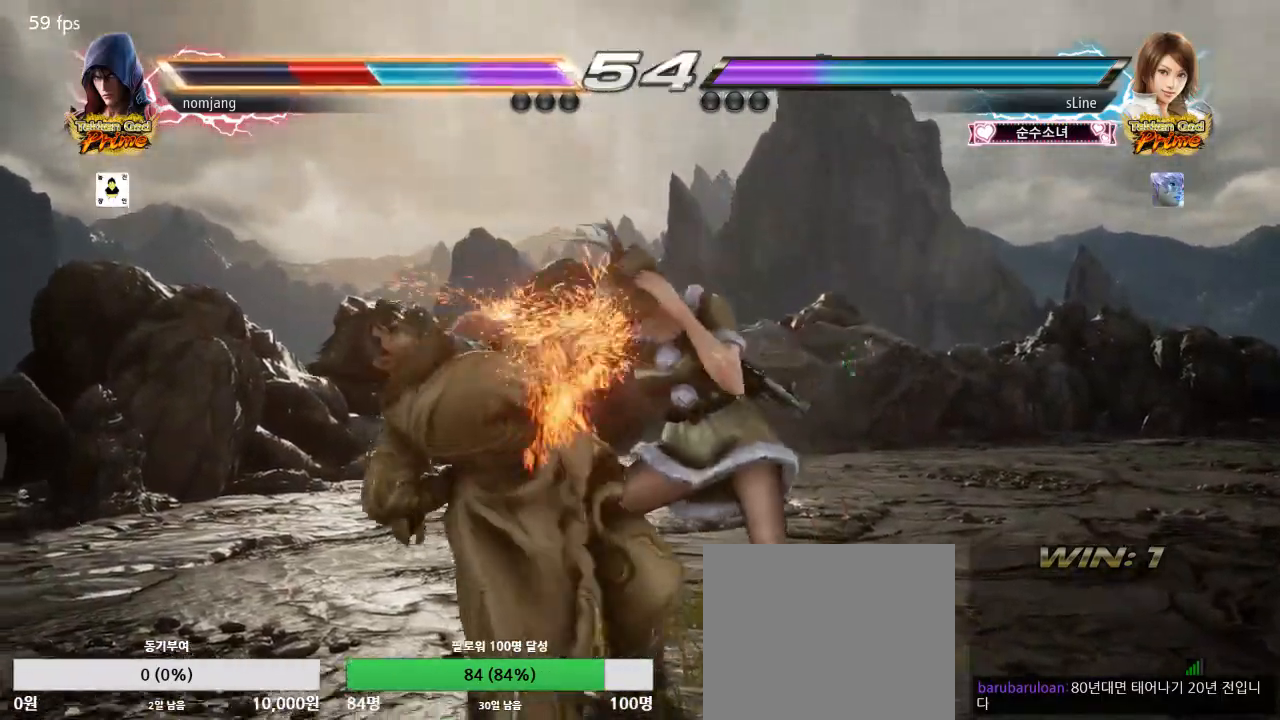
{"buttons": [], "left_stick": "center", "right_stick": "center", "events": []}
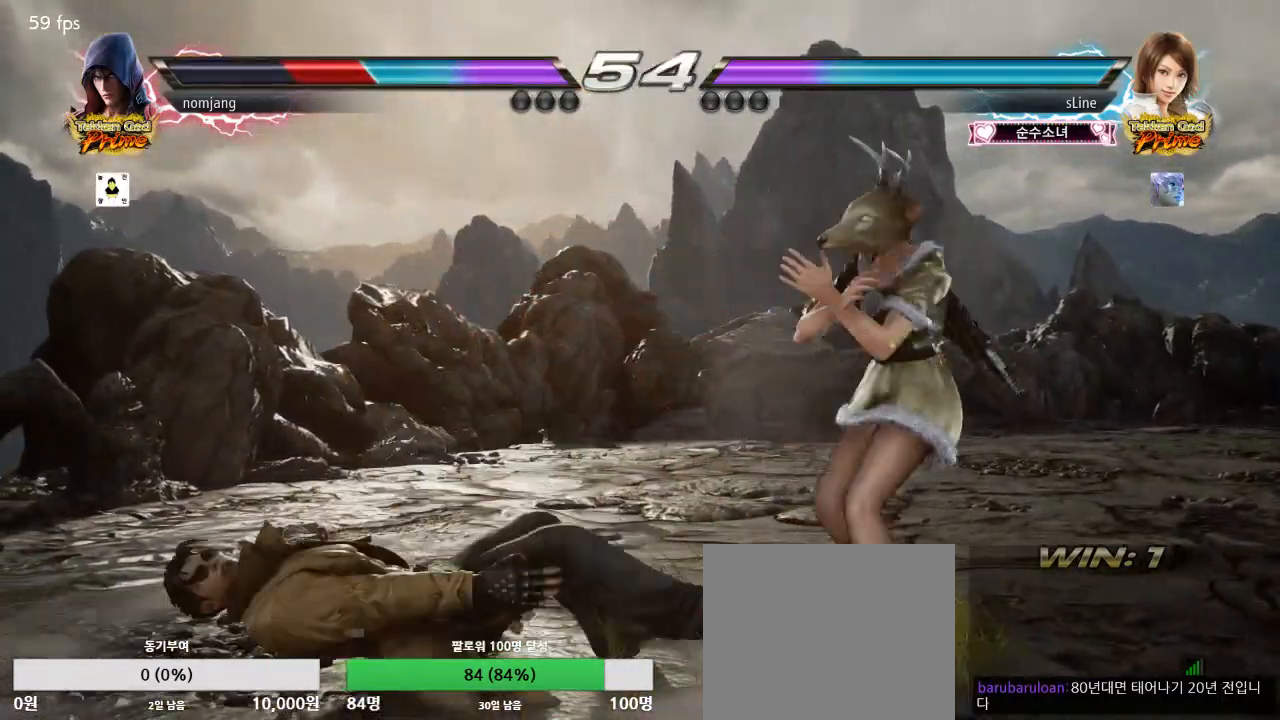
{"buttons": ["DPAD_LEFT"], "left_stick": "center", "right_stick": "center", "events": [[250, "R2", "down"], [317, "DPAD_LEFT", "down"], [333, "R2", "up"]]}
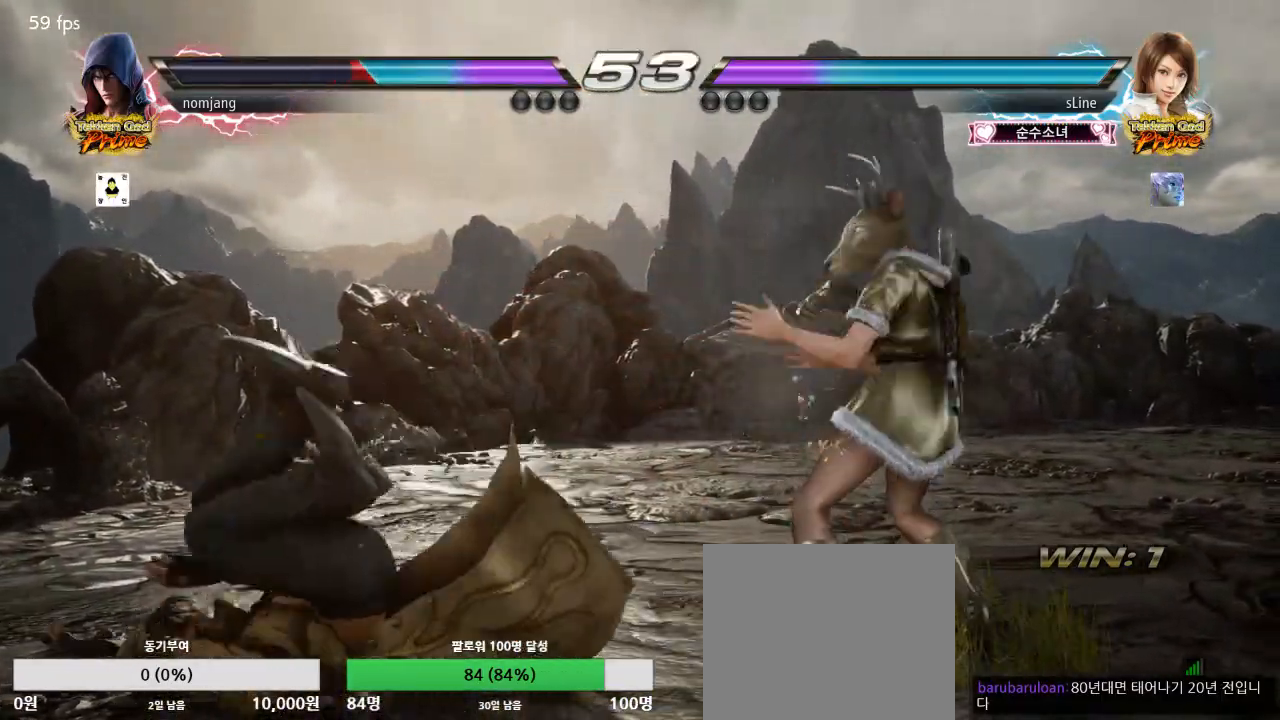
{"buttons": ["DPAD_LEFT"], "left_stick": "center", "right_stick": "center", "events": []}
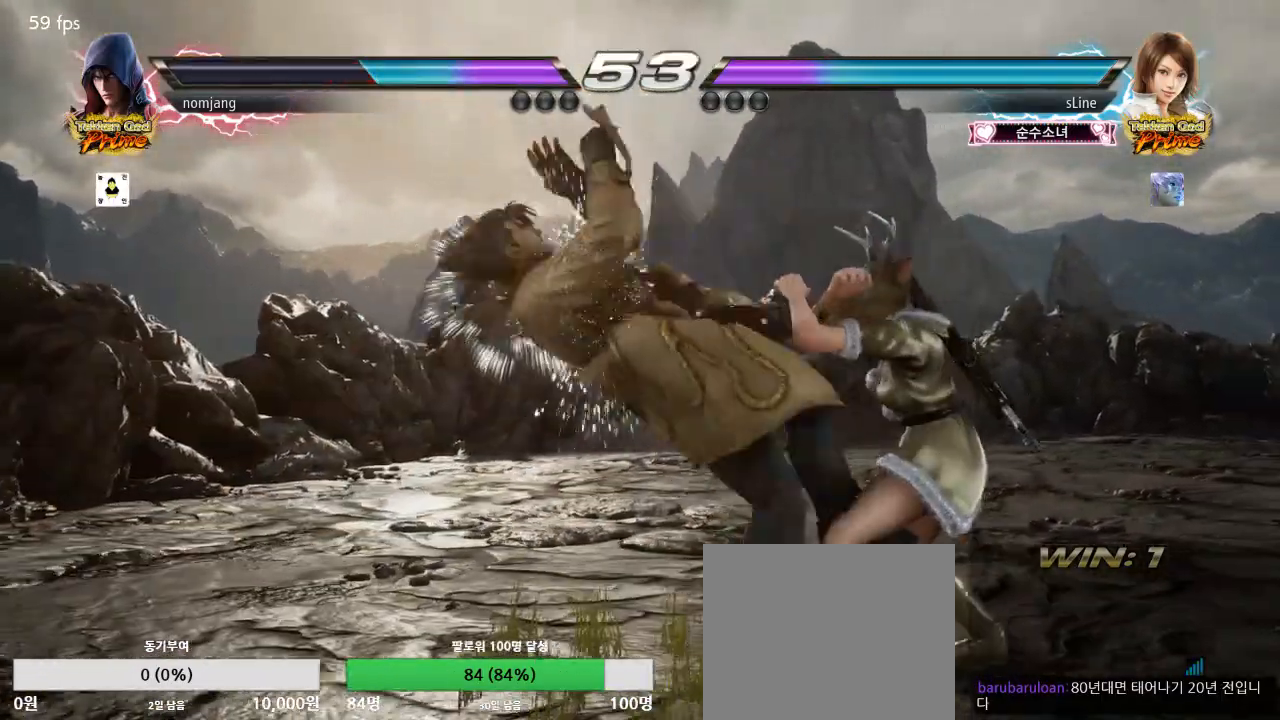
{"buttons": ["DPAD_LEFT"], "left_stick": "center", "right_stick": "center", "events": []}
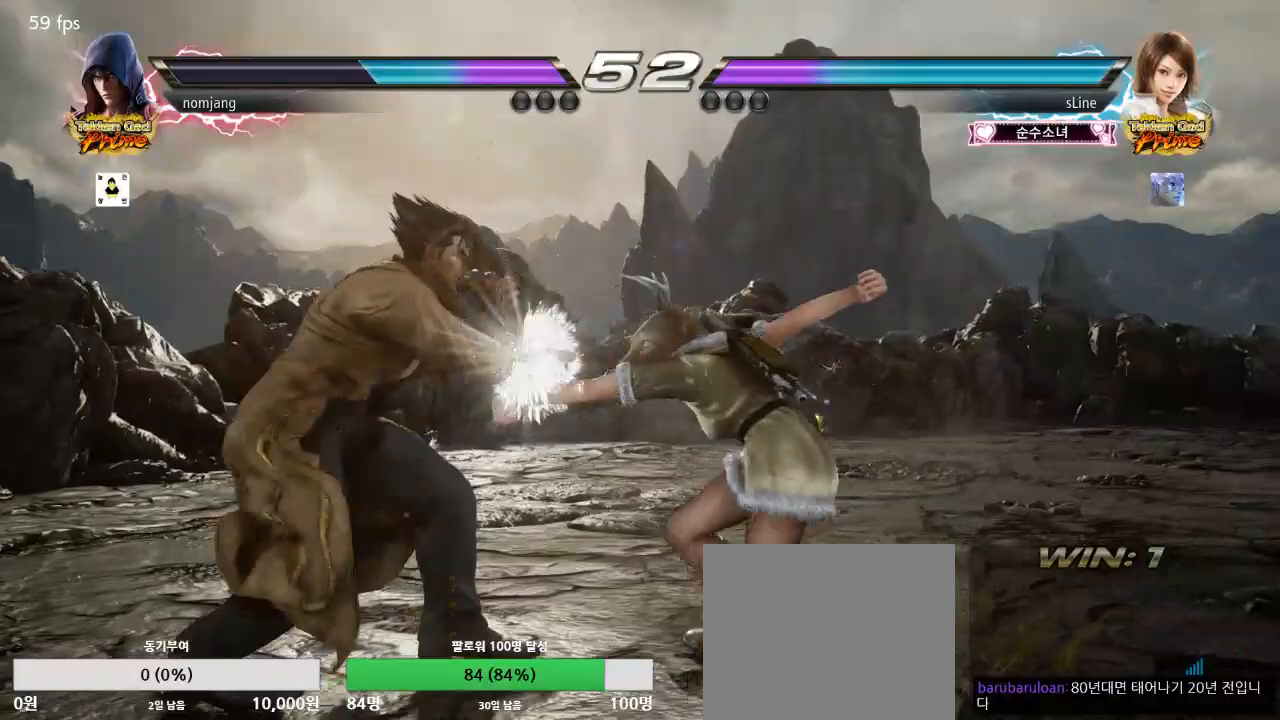
{"buttons": ["DPAD_DOWN", "DPAD_LEFT"], "left_stick": "center", "right_stick": "center", "events": [[267, "DPAD_DOWN", "down"]]}
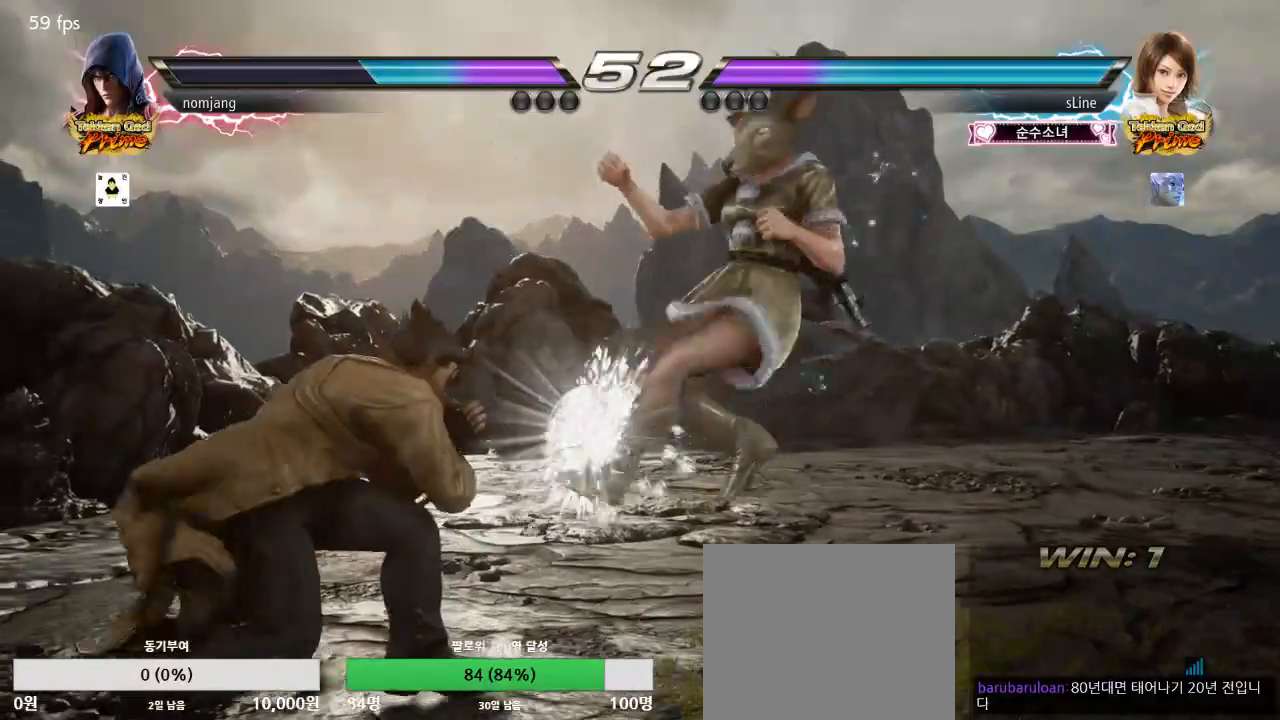
{"buttons": ["DPAD_UP", "DPAD_RIGHT"], "left_stick": "center", "right_stick": "center", "events": [[217, "DPAD_DOWN", "up"], [217, "DPAD_LEFT", "up"], [250, "TRIANGLE", "down"], [267, "TRIANGLE", "up"], [400, "DPAD_RIGHT", "down"], [417, "DPAD_UP", "down"]]}
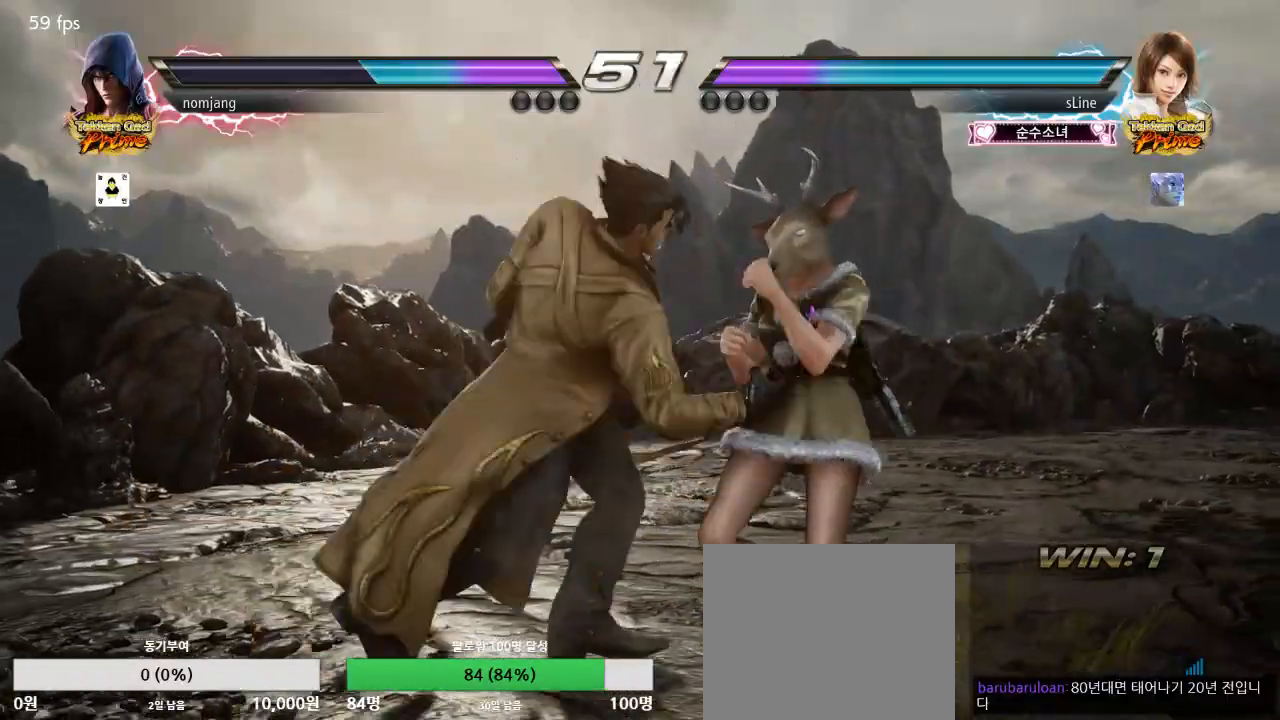
{"buttons": ["CIRCLE", "DPAD_UP", "DPAD_RIGHT"], "left_stick": "center", "right_stick": "center", "events": [[500, "CIRCLE", "down"]]}
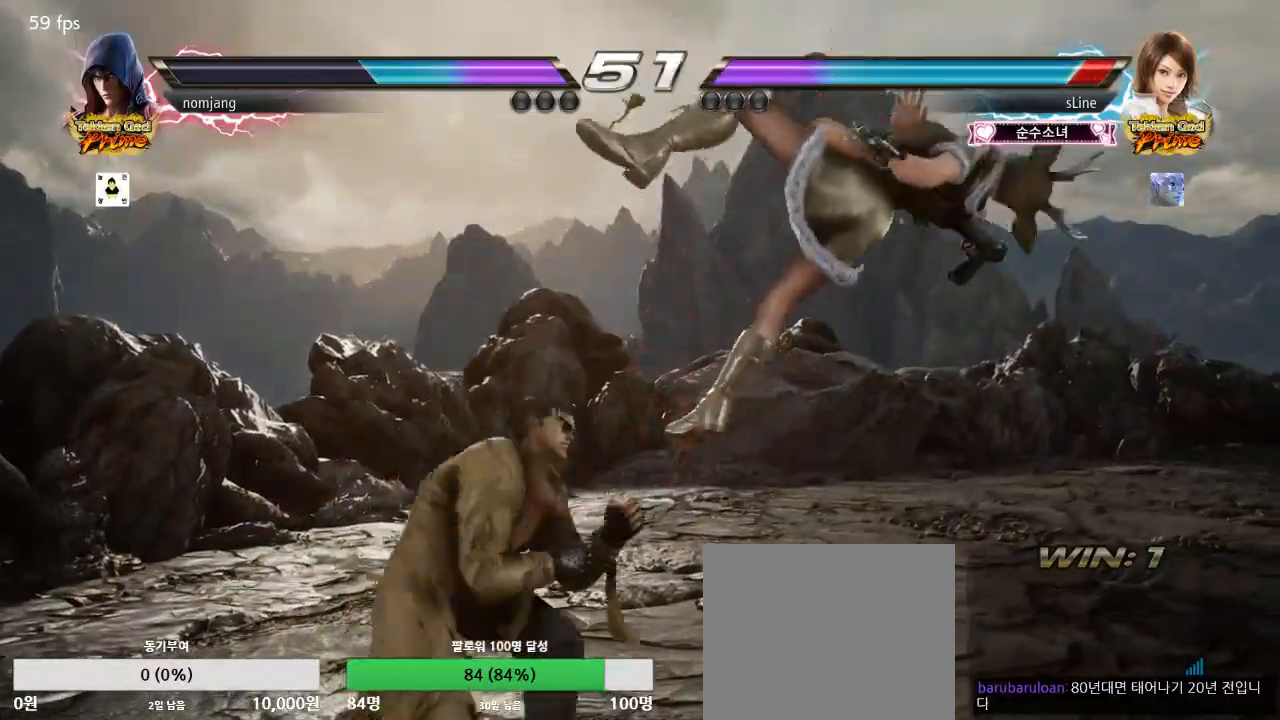
{"buttons": ["DPAD_LEFT"], "left_stick": "center", "right_stick": "center", "events": [[33, "DPAD_RIGHT", "up"], [50, "DPAD_UP", "up"], [100, "CIRCLE", "up"], [167, "DPAD_LEFT", "down"]]}
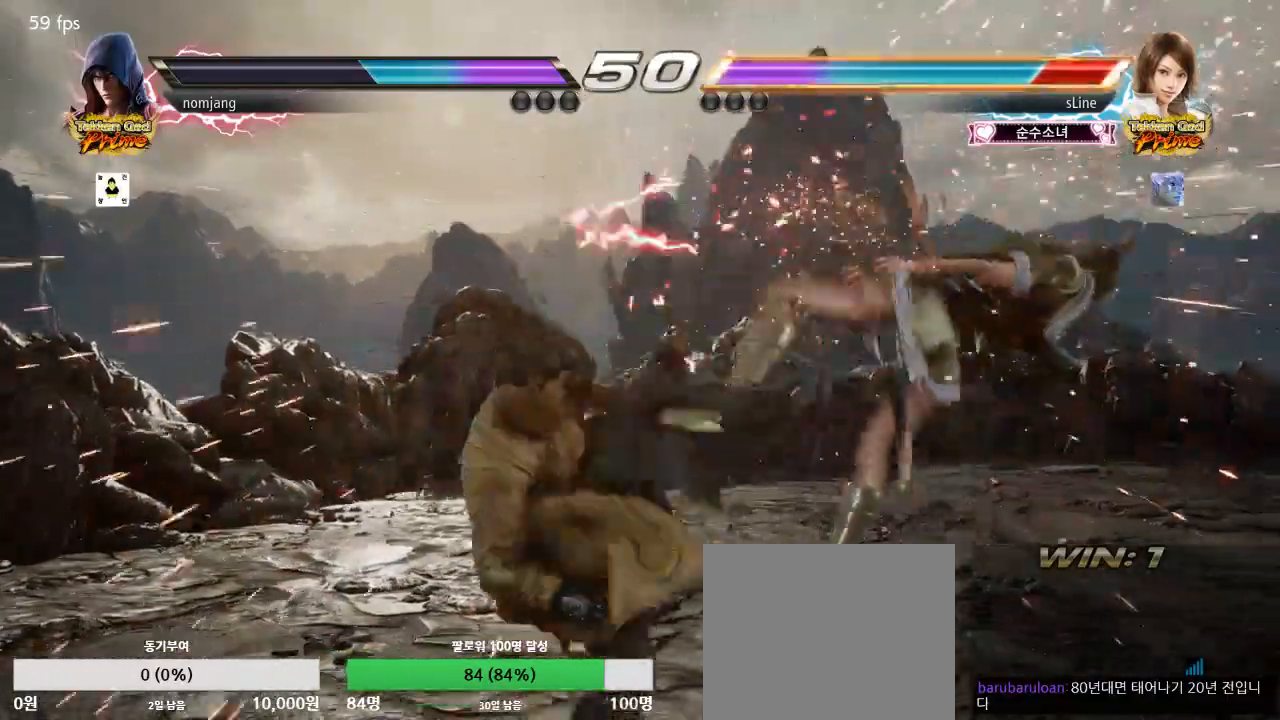
{"buttons": ["SQUARE"], "left_stick": "center", "right_stick": "center", "events": [[83, "CROSS", "down"], [167, "CROSS", "up"], [183, "DPAD_LEFT", "up"], [233, "DPAD_RIGHT", "down"], [333, "DPAD_RIGHT", "up"], [500, "SQUARE", "down"]]}
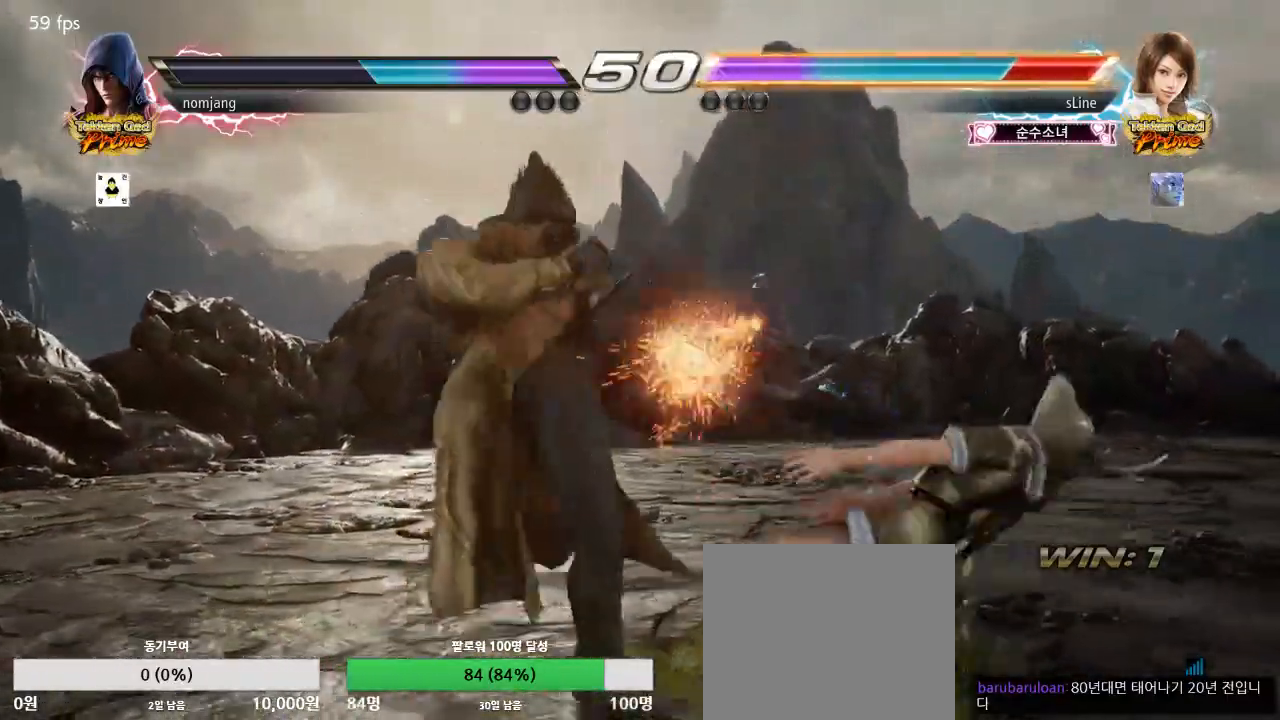
{"buttons": [], "left_stick": "center", "right_stick": "center", "events": [[67, "SQUARE", "up"], [133, "SQUARE", "down"], [183, "SQUARE", "up"], [183, "right_stick", "left"], [250, "right_stick", "center"]]}
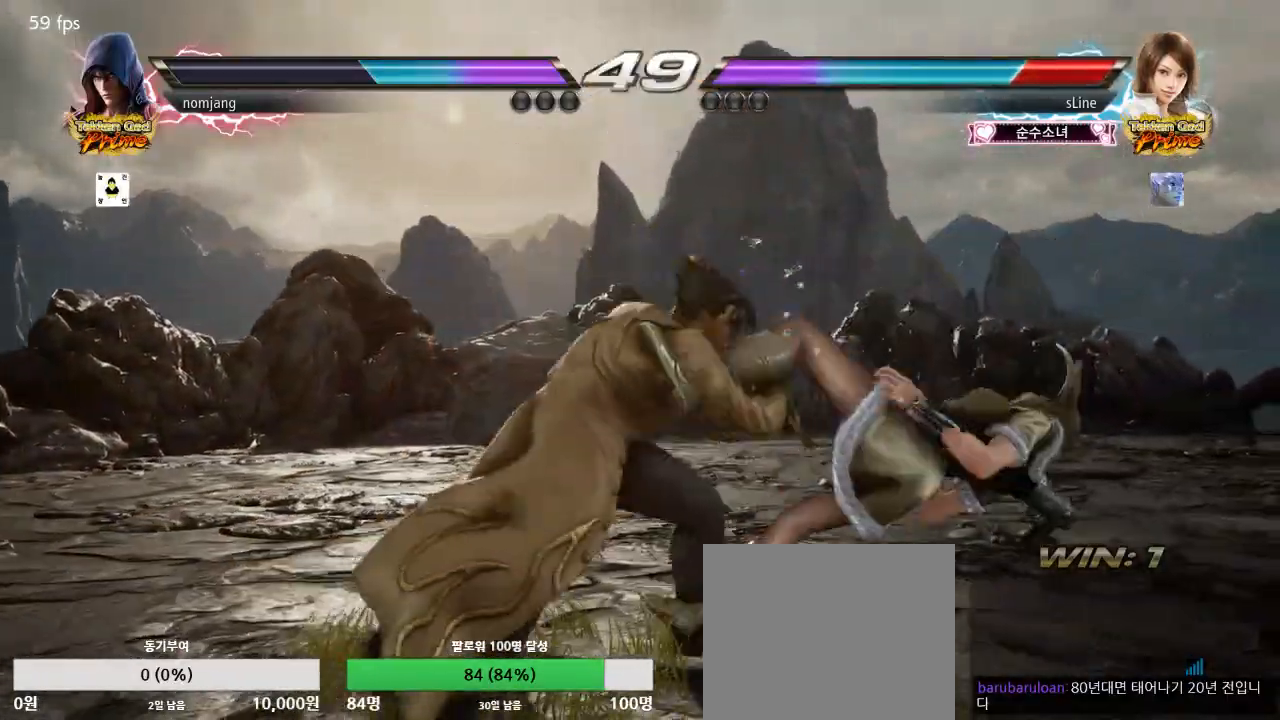
{"buttons": [], "left_stick": "center", "right_stick": "center", "events": [[317, "CIRCLE", "down"], [400, "CIRCLE", "up"], [400, "DPAD_LEFT", "down"], [500, "DPAD_LEFT", "up"]]}
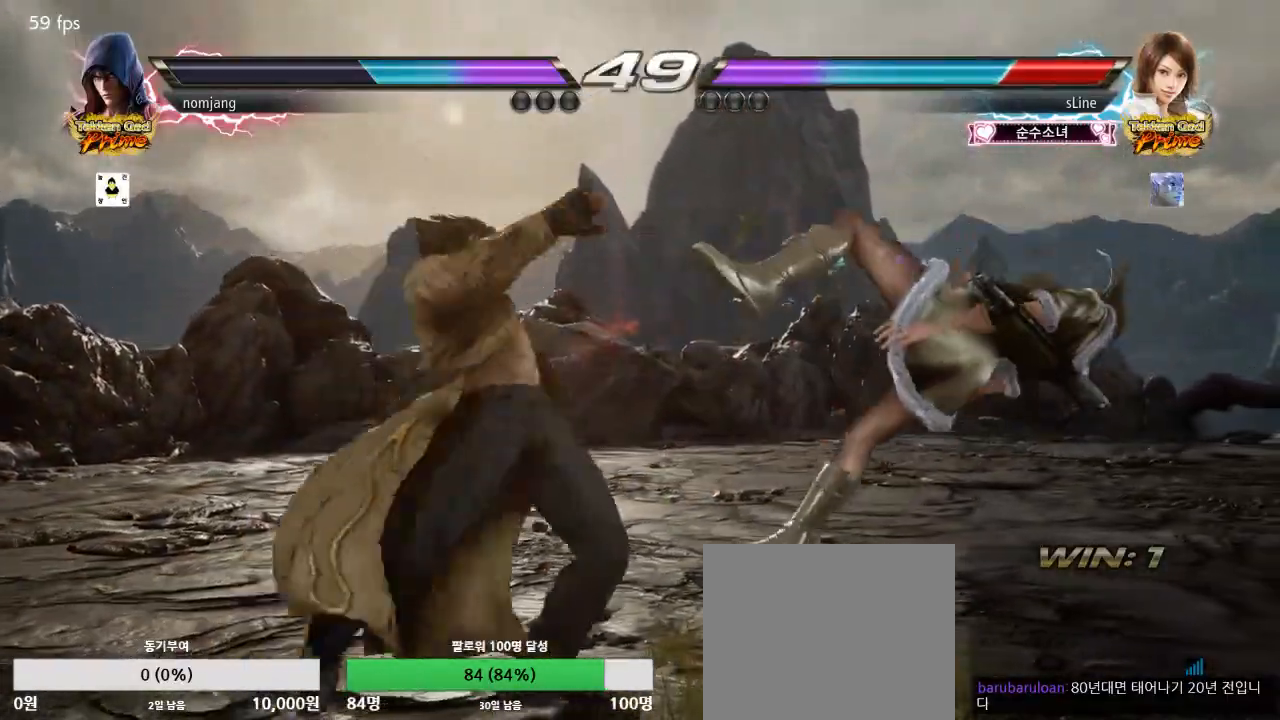
{"buttons": ["DPAD_RIGHT"], "left_stick": "center", "right_stick": "center", "events": [[450, "DPAD_RIGHT", "down"]]}
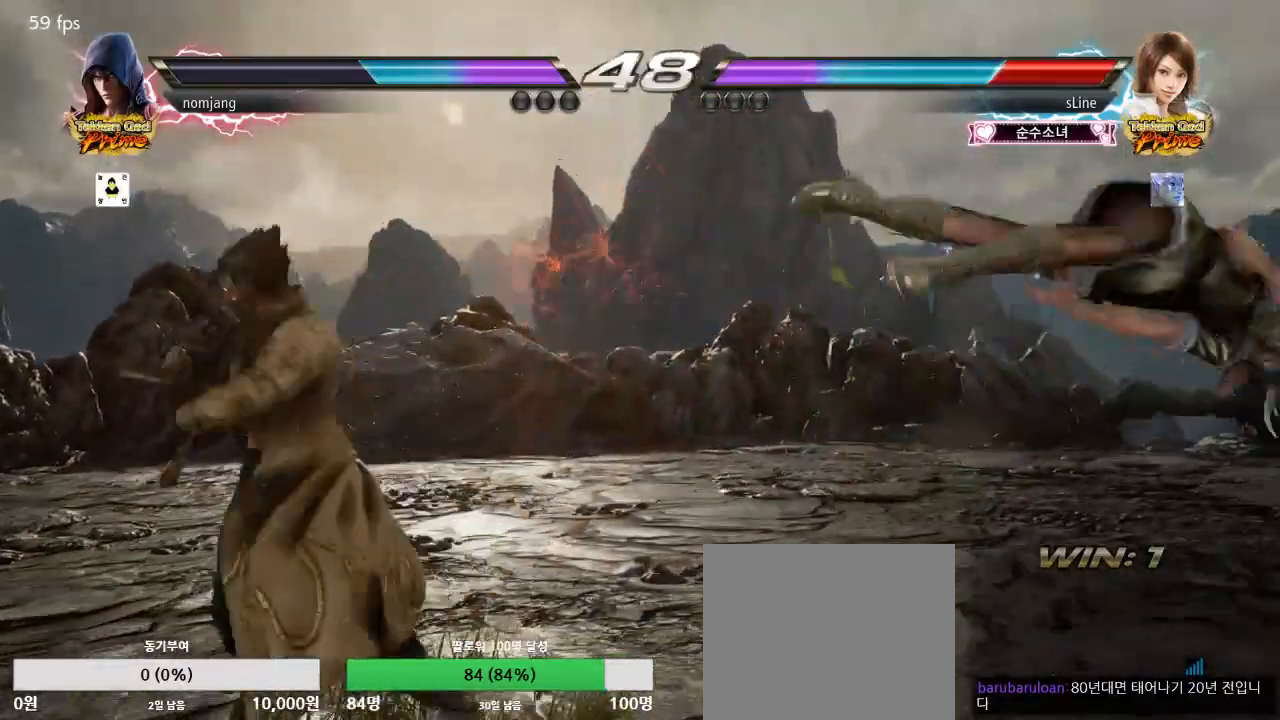
{"buttons": [], "left_stick": "center", "right_stick": "center", "events": [[17, "DPAD_RIGHT", "up"], [83, "DPAD_RIGHT", "down"], [150, "DPAD_RIGHT", "up"], [200, "DPAD_DOWN", "down"], [217, "DPAD_DOWN", "up"], [217, "DPAD_RIGHT", "down"], [283, "DPAD_RIGHT", "up"], [333, "DPAD_RIGHT", "down"], [450, "DPAD_RIGHT", "up"]]}
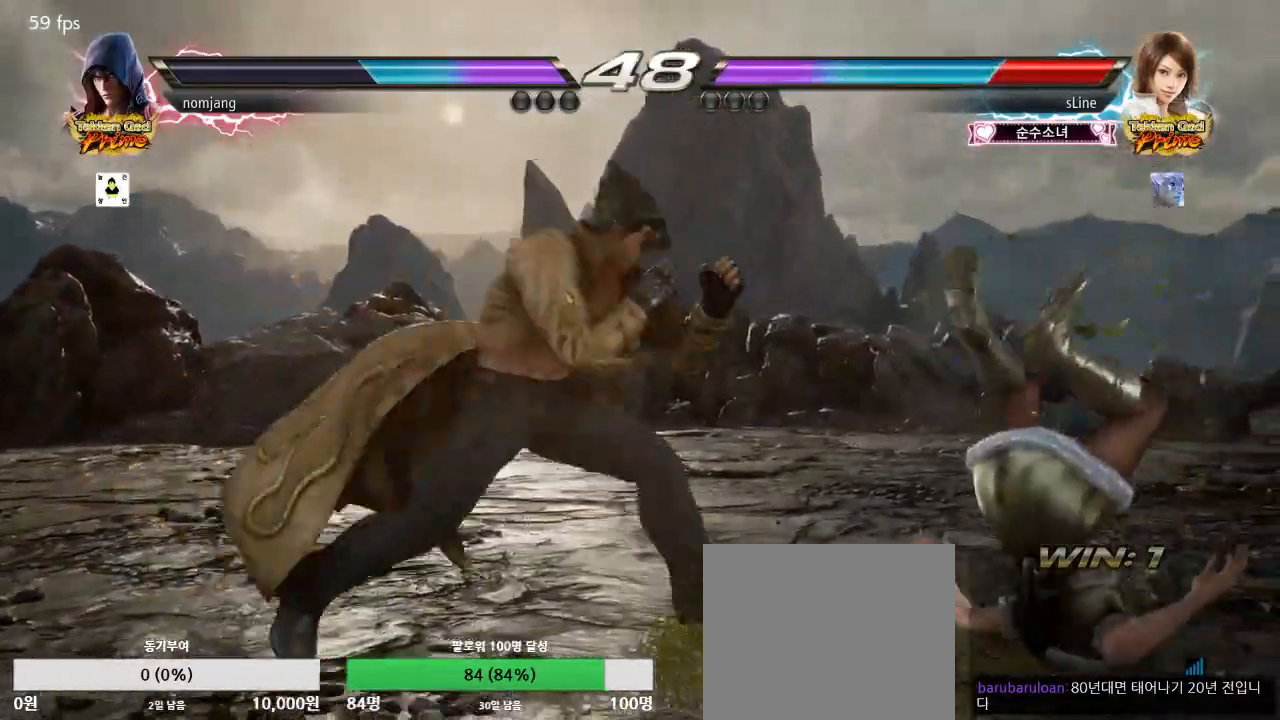
{"buttons": ["SQUARE"], "left_stick": "center", "right_stick": "center", "events": [[17, "DPAD_LEFT", "down"], [33, "CROSS", "down"], [83, "DPAD_LEFT", "up"], [117, "CROSS", "up"], [150, "DPAD_RIGHT", "down"], [317, "DPAD_RIGHT", "up"], [467, "SQUARE", "down"]]}
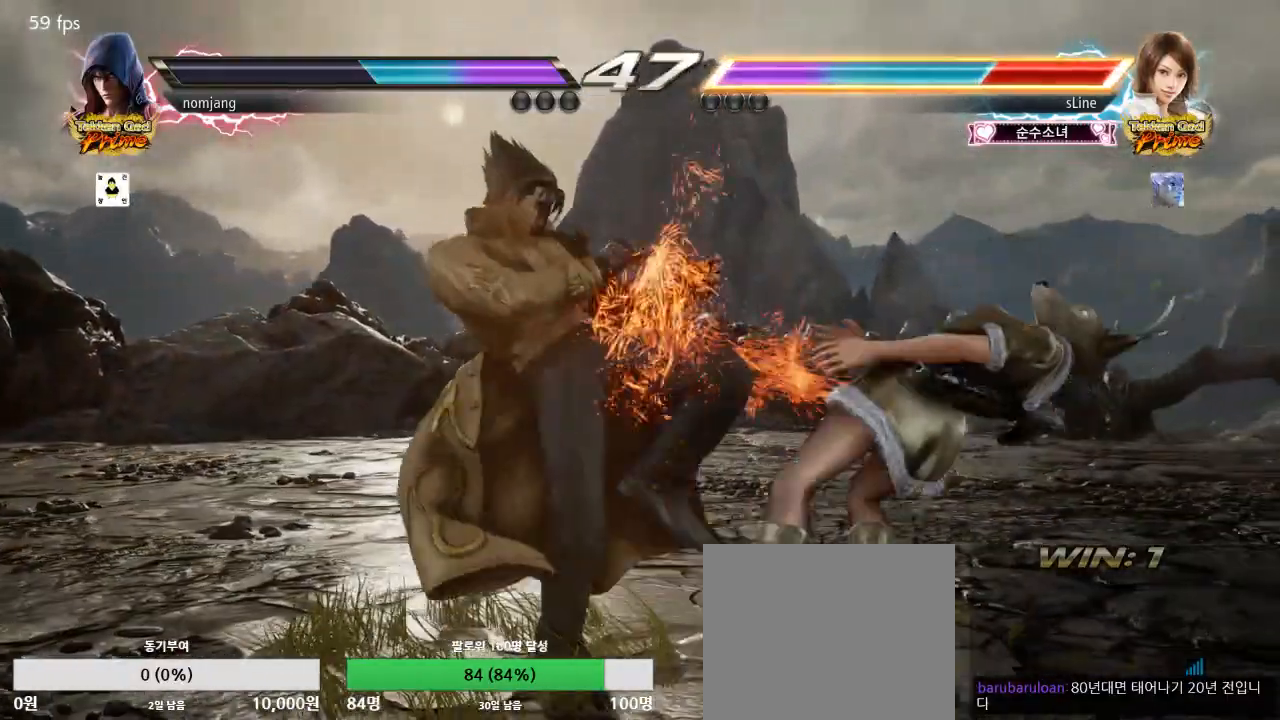
{"buttons": [], "left_stick": "center", "right_stick": "center", "events": [[33, "SQUARE", "up"], [283, "TRIANGLE", "down"], [367, "TRIANGLE", "up"]]}
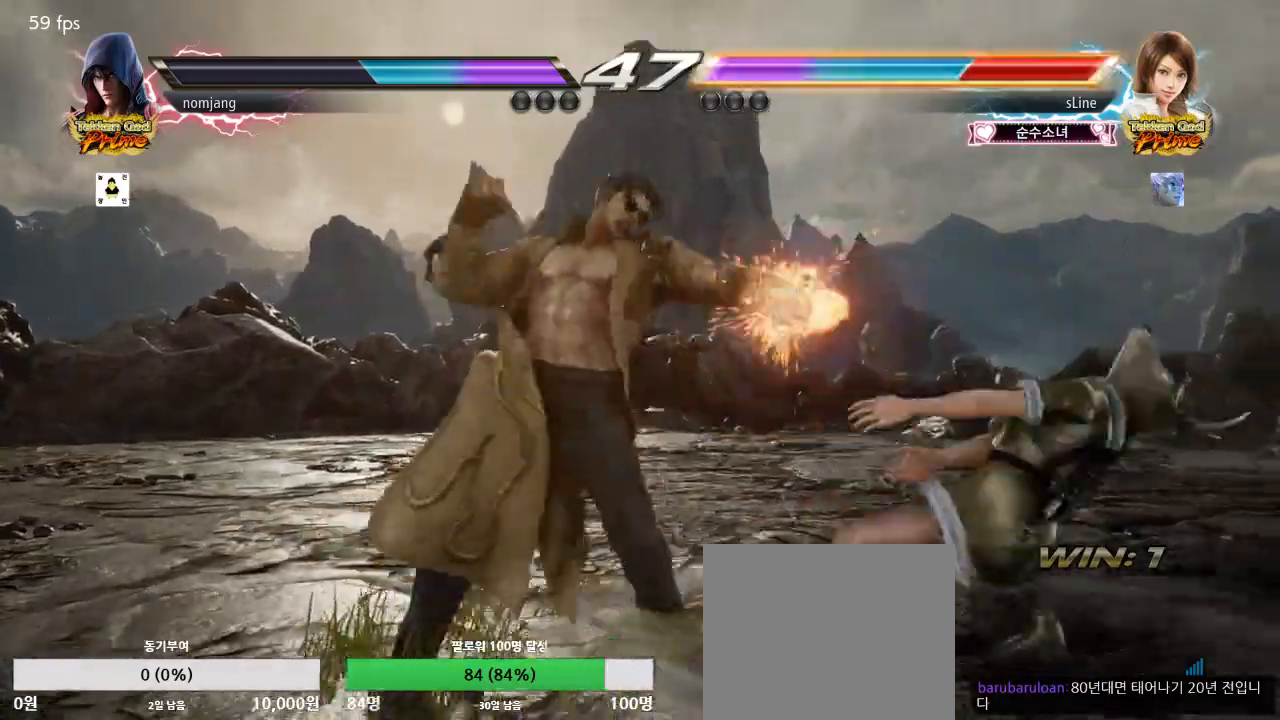
{"buttons": [], "left_stick": "center", "right_stick": "center", "events": [[33, "DPAD_LEFT", "down"], [67, "SQUARE", "down"], [100, "DPAD_LEFT", "up"], [150, "SQUARE", "up"]]}
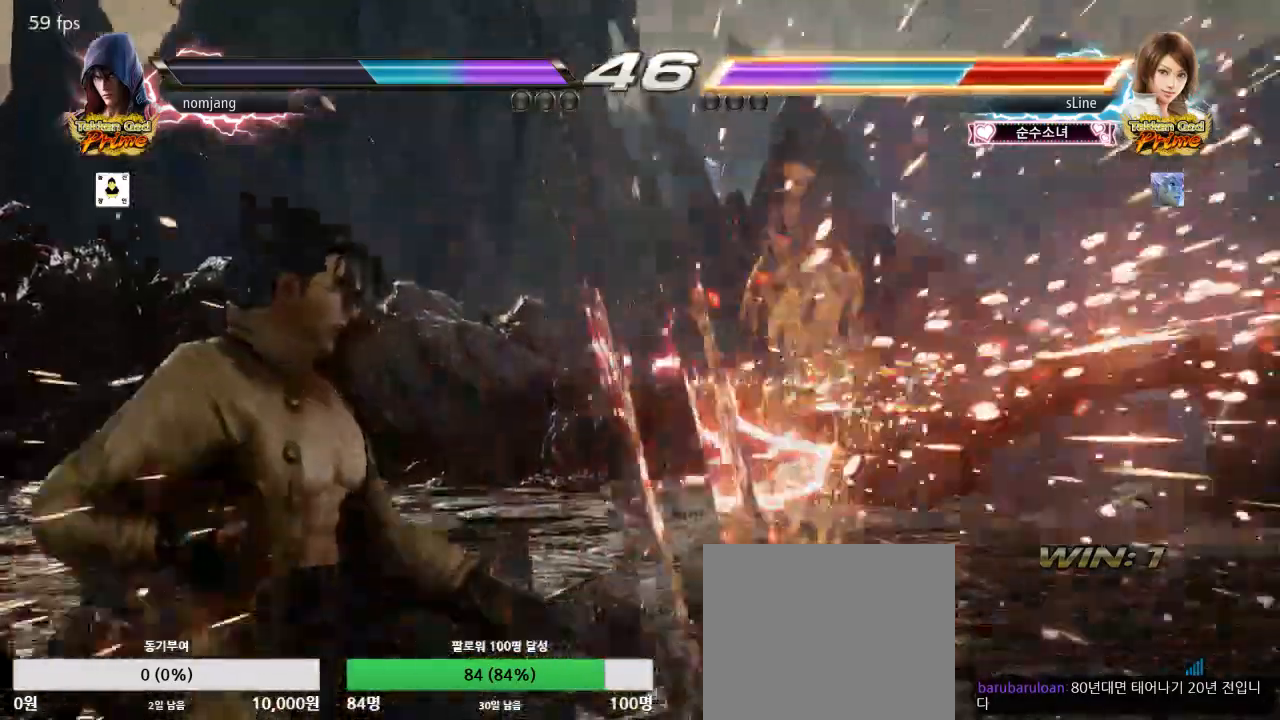
{"buttons": [], "left_stick": "center", "right_stick": "center", "events": [[233, "DPAD_RIGHT", "down"], [300, "DPAD_RIGHT", "up"], [383, "DPAD_RIGHT", "down"], [500, "DPAD_RIGHT", "up"]]}